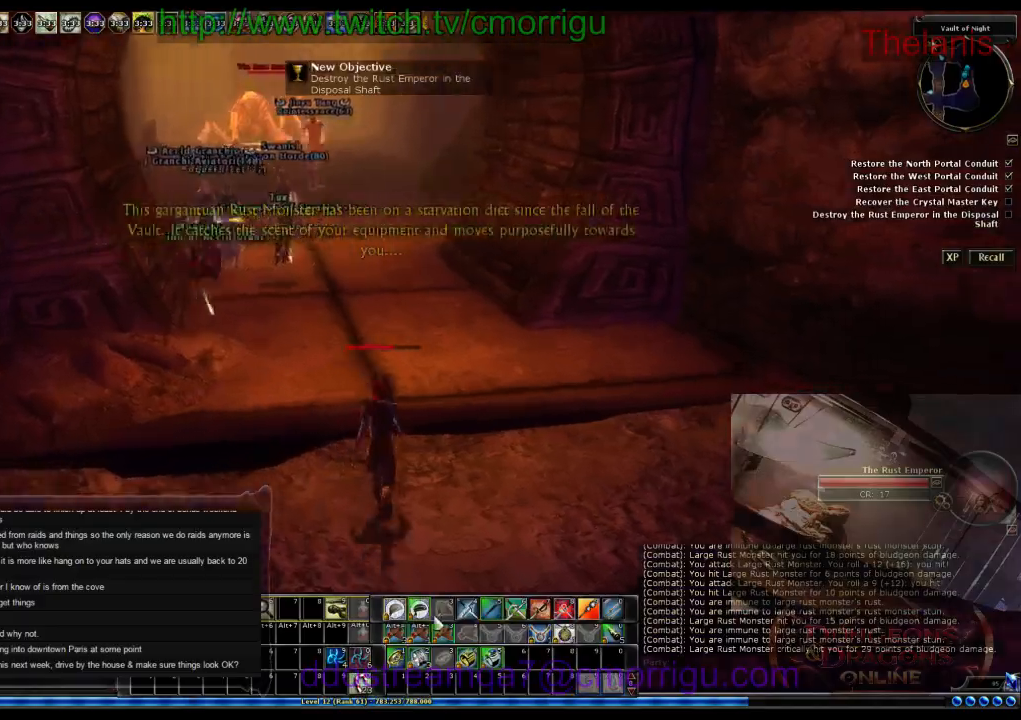
Gameplay with keyboard; each line is a JSON object with the keys held at the frame after it. "events" lists presses ("down") and releases ("up") of ".", "/", "0", "1", "2", "3", "4", "5", "6", "7", "8", "9", "a", "b", "backslash", "backspace", "c", "caps_lock", "comma", "ctrl_l", "ctrl_r", "d", "e", "equals", "escape", "f", "f1", "f10", "f11", "f12", "f2", "f3", "f4", "f5", "f6", "f7", "f8", "f9", "g", "h", "i", "j", "k", "l", "lbracket", "m", "minus", "n", "o", "p", "q", "quote", "r", "rbracket", "return", "s", "semicolon", "shift_l", "shift_r", "space", "t", "tab", "tilde", "u", "v", "w", "x", "y" and "z" between this image and that frame as [ms after this image, input, new state], when the widget could be followed in between. No other keys are recorded. Mouse input is not recorded.
{"keys": [], "events": [[233, "w", "up"]]}
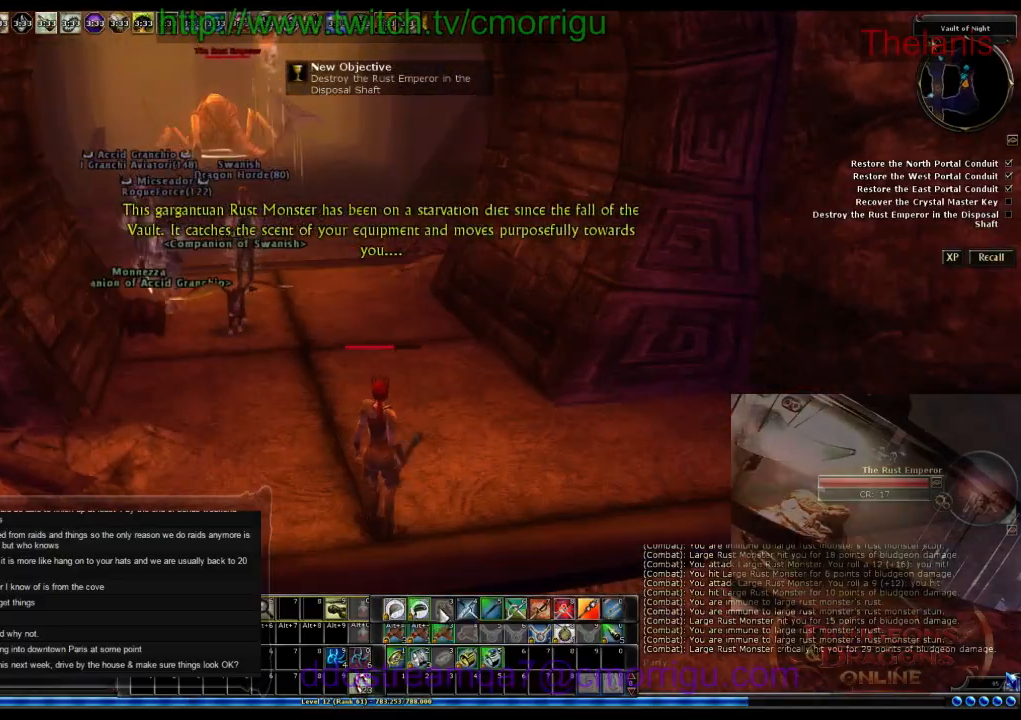
{"keys": [], "events": []}
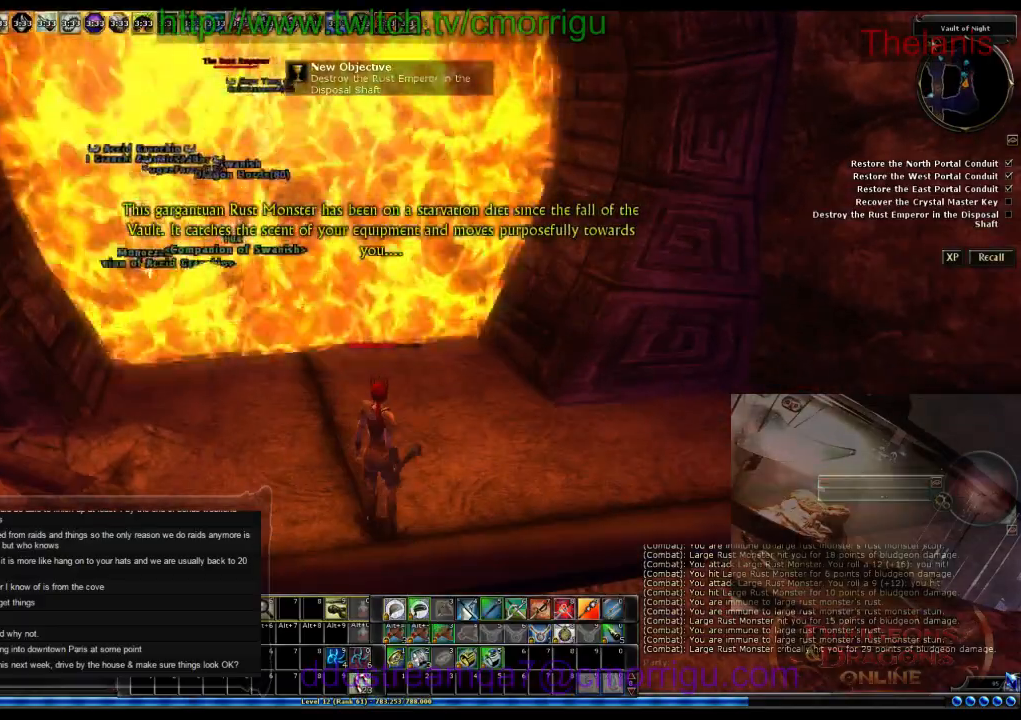
{"keys": ["w"], "events": [[133, "w", "down"]]}
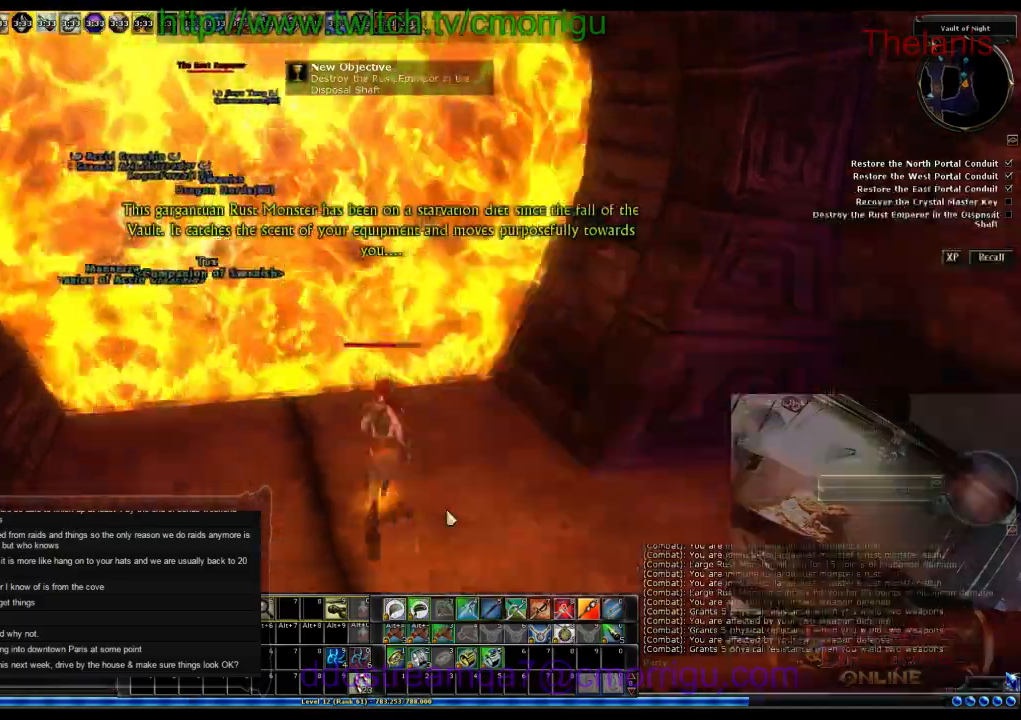
{"keys": [], "events": [[100, "w", "up"]]}
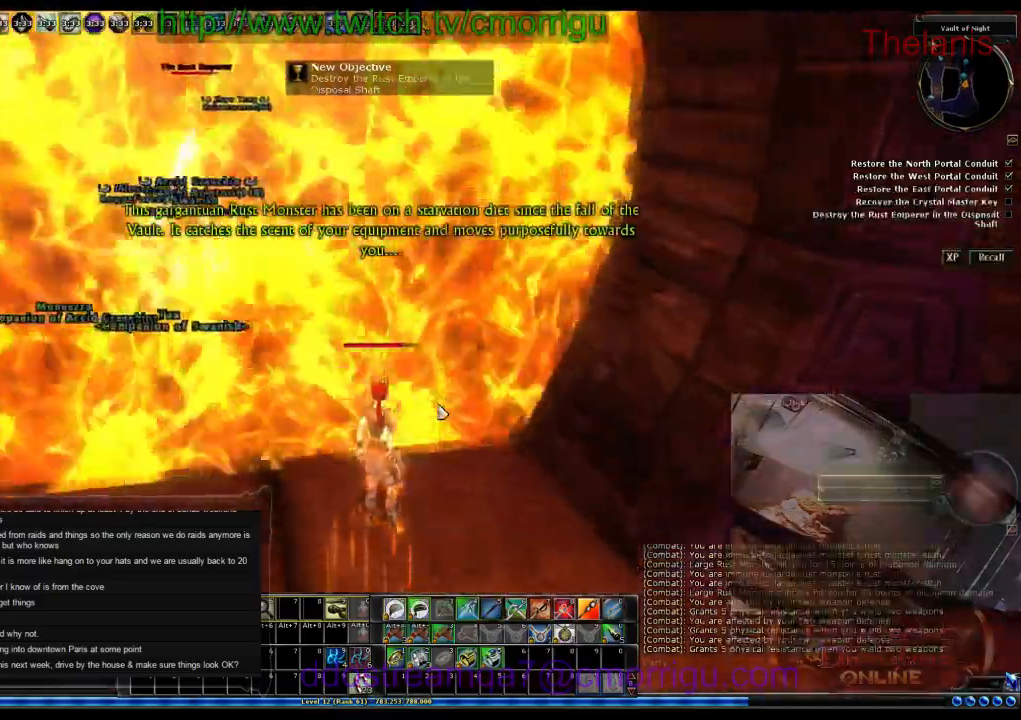
{"keys": [], "events": []}
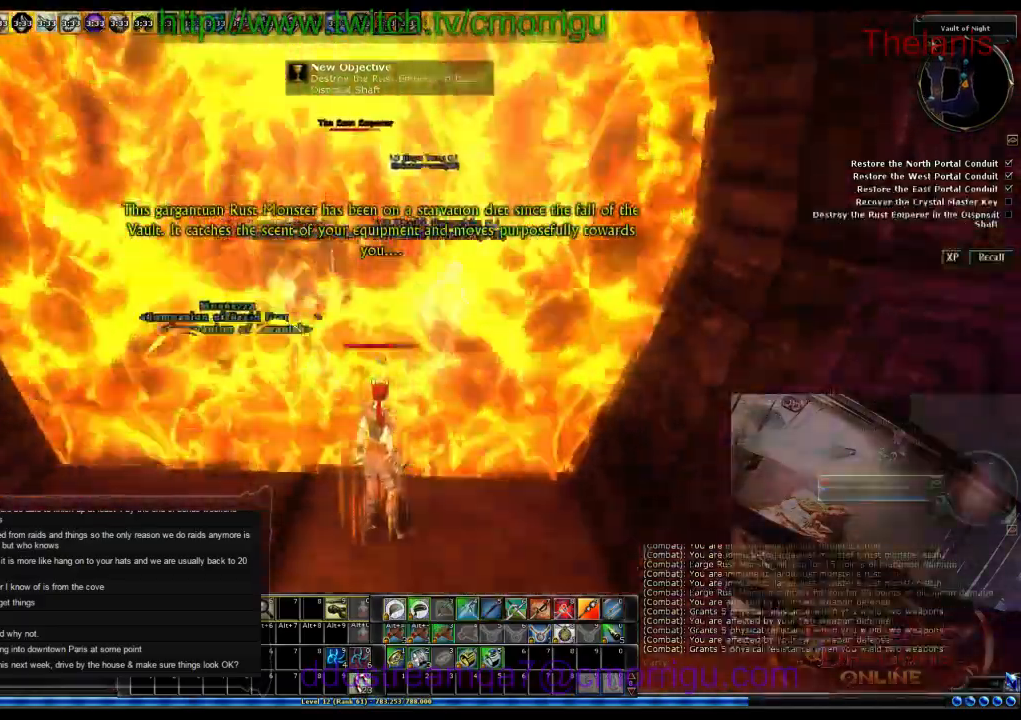
{"keys": [], "events": [[66, "a", "down"], [133, "w", "down"], [233, "a", "up"], [333, "w", "up"]]}
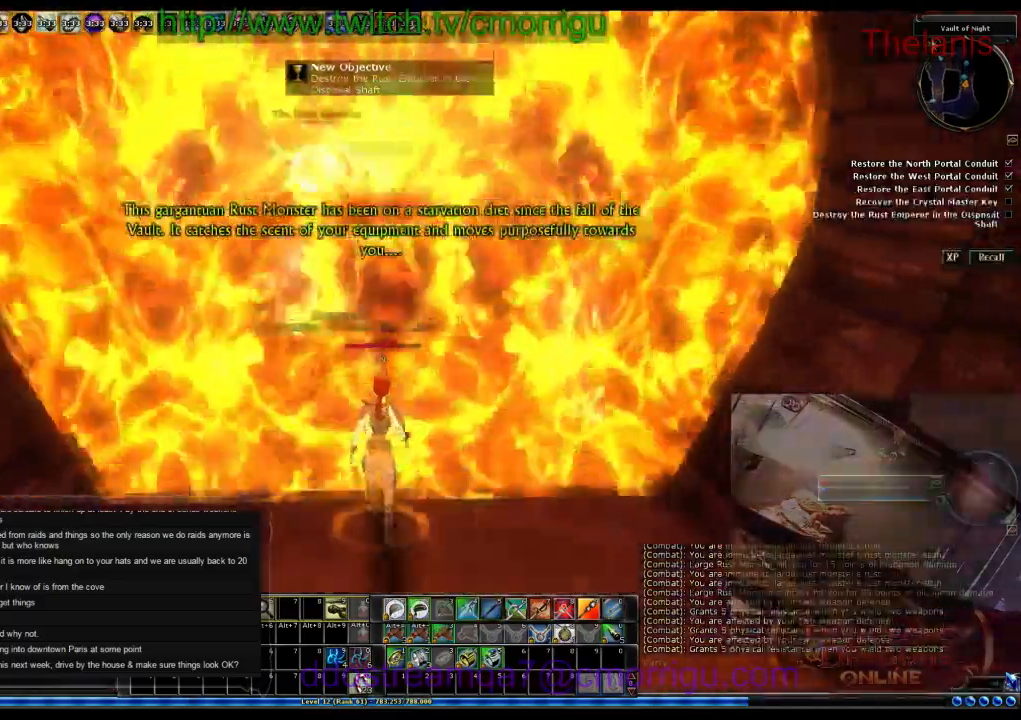
{"keys": [], "events": []}
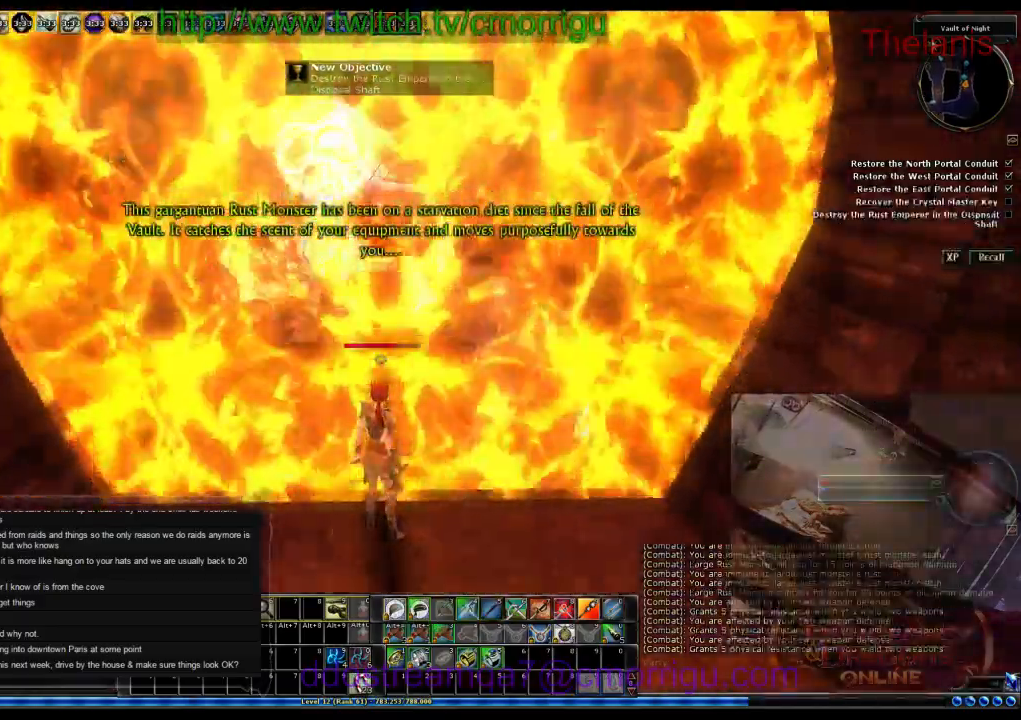
{"keys": [], "events": [[233, "s", "down"], [366, "s", "up"]]}
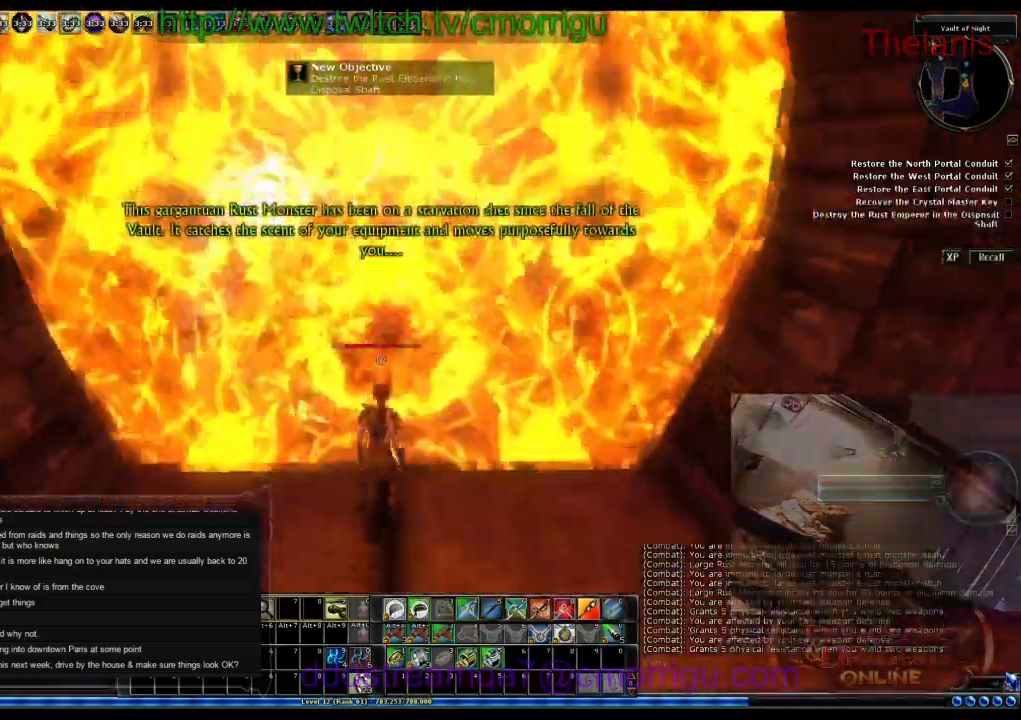
{"keys": [], "events": []}
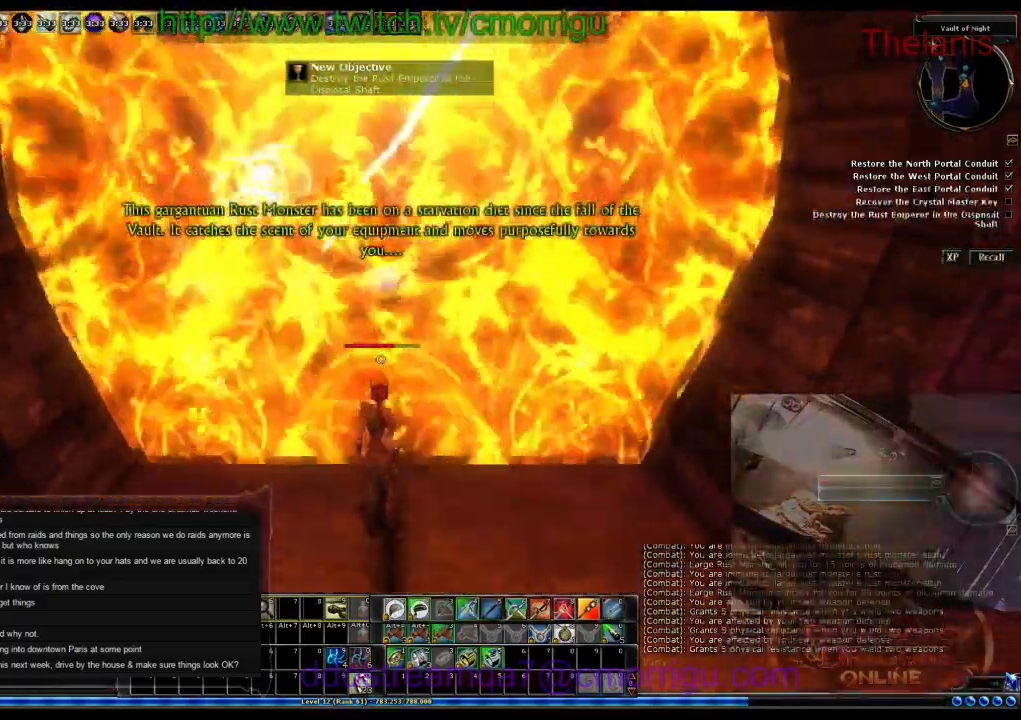
{"keys": [], "events": []}
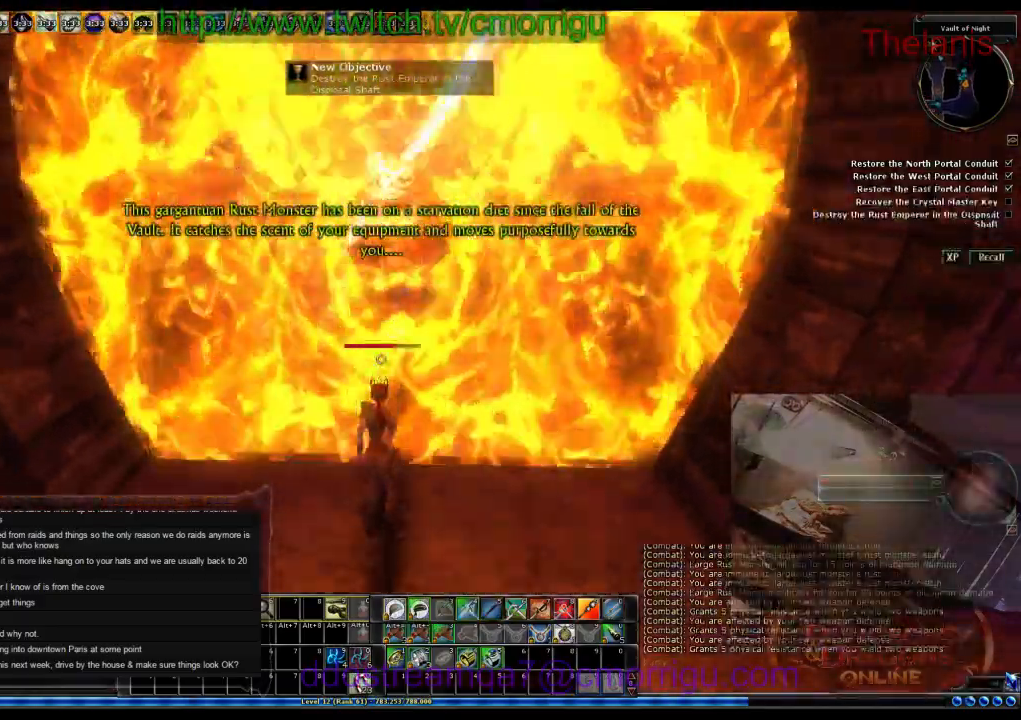
{"keys": [], "events": []}
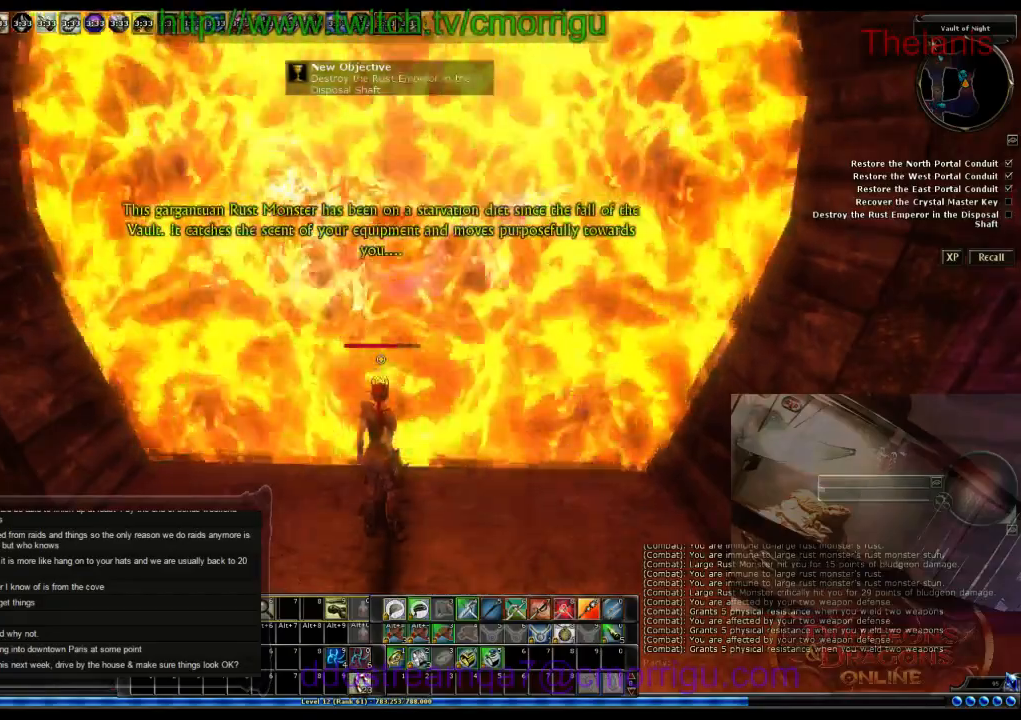
{"keys": [], "events": []}
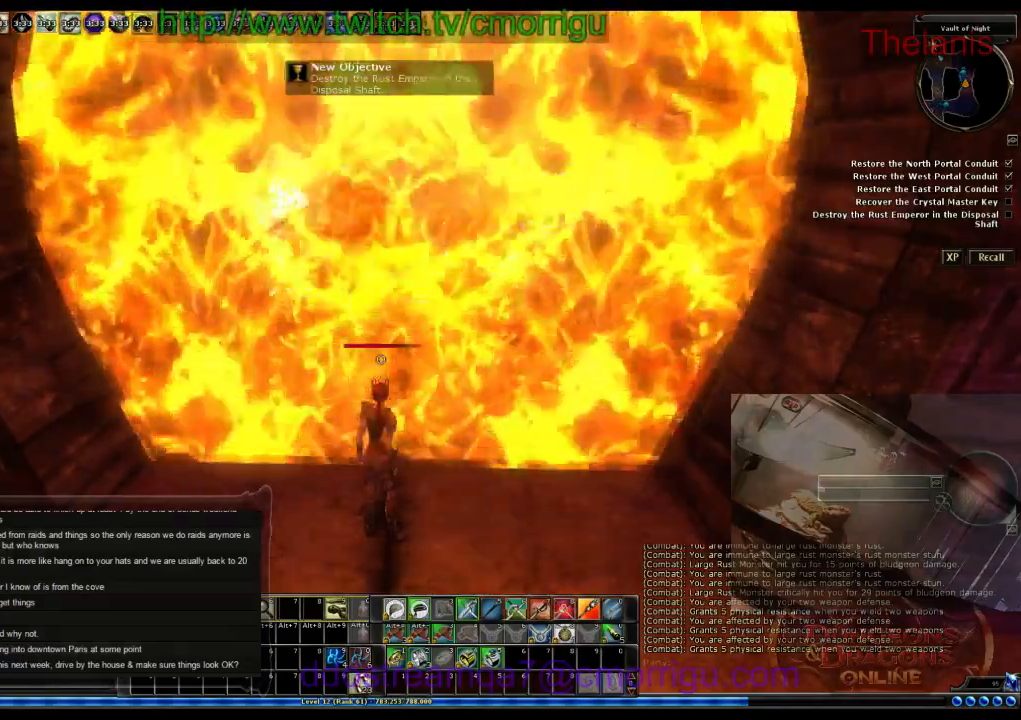
{"keys": [], "events": []}
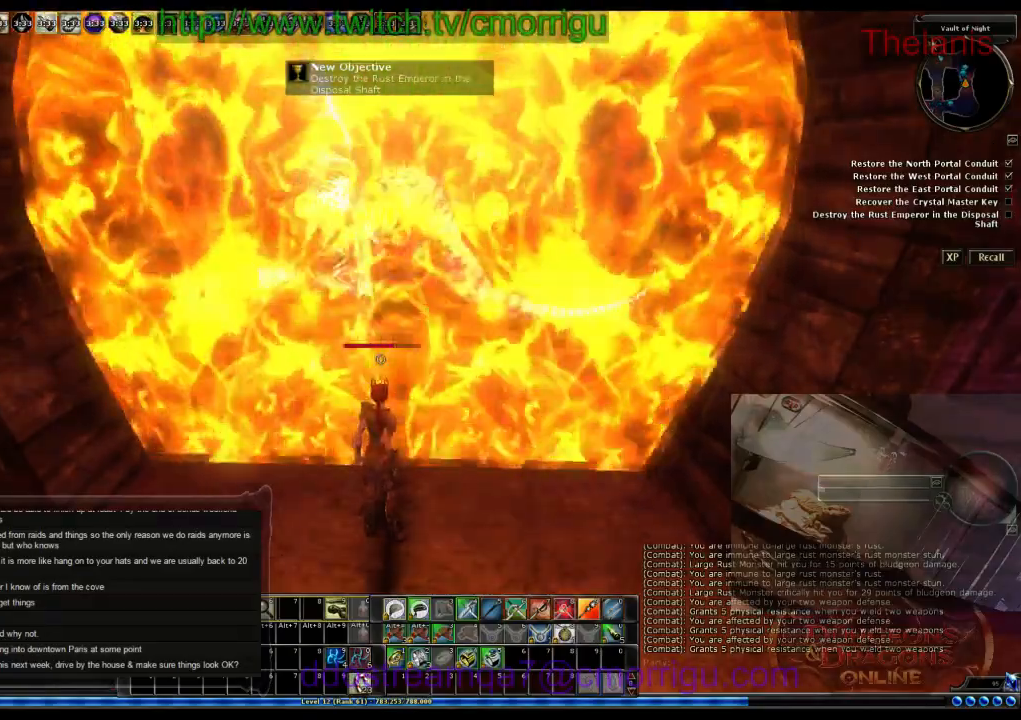
{"keys": [], "events": []}
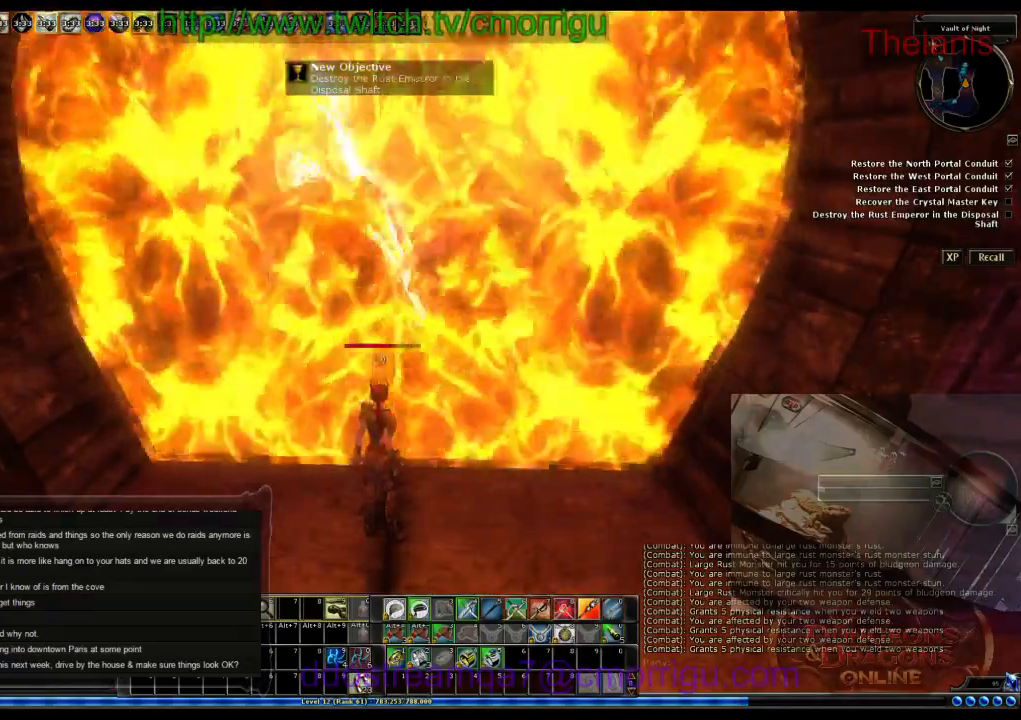
{"keys": [], "events": []}
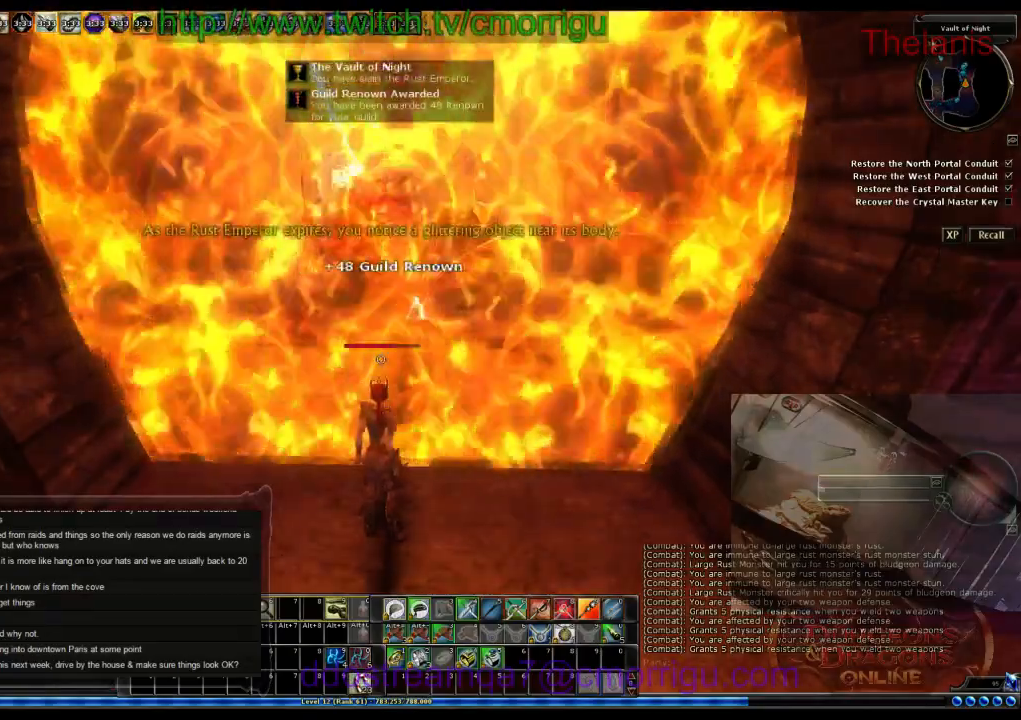
{"keys": ["w"], "events": [[433, "w", "down"]]}
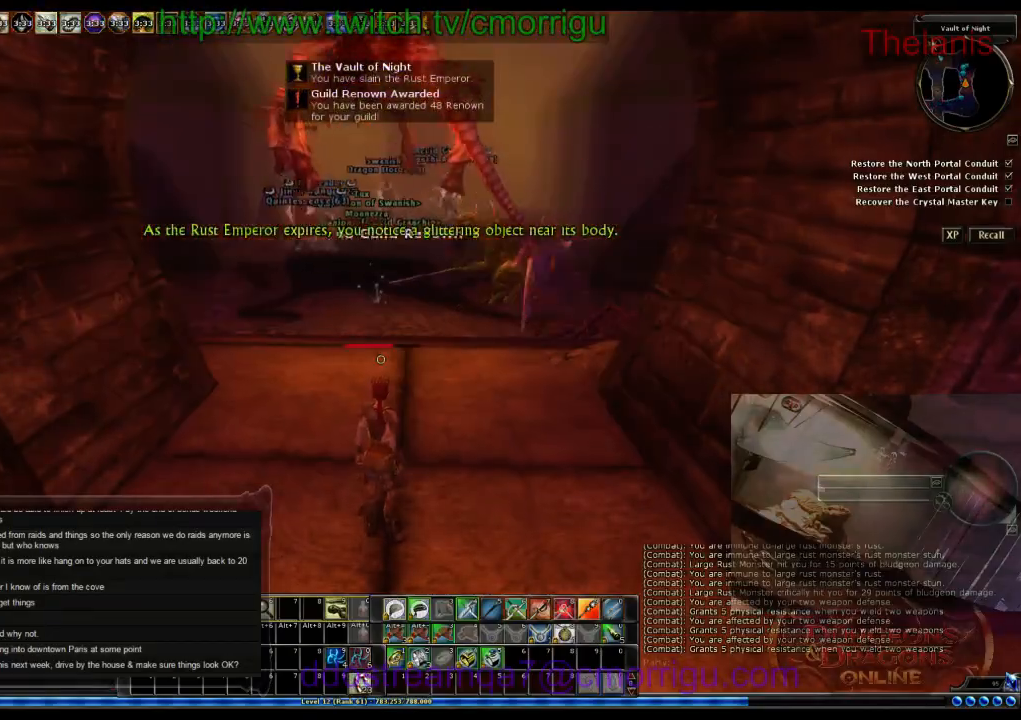
{"keys": ["w"], "events": []}
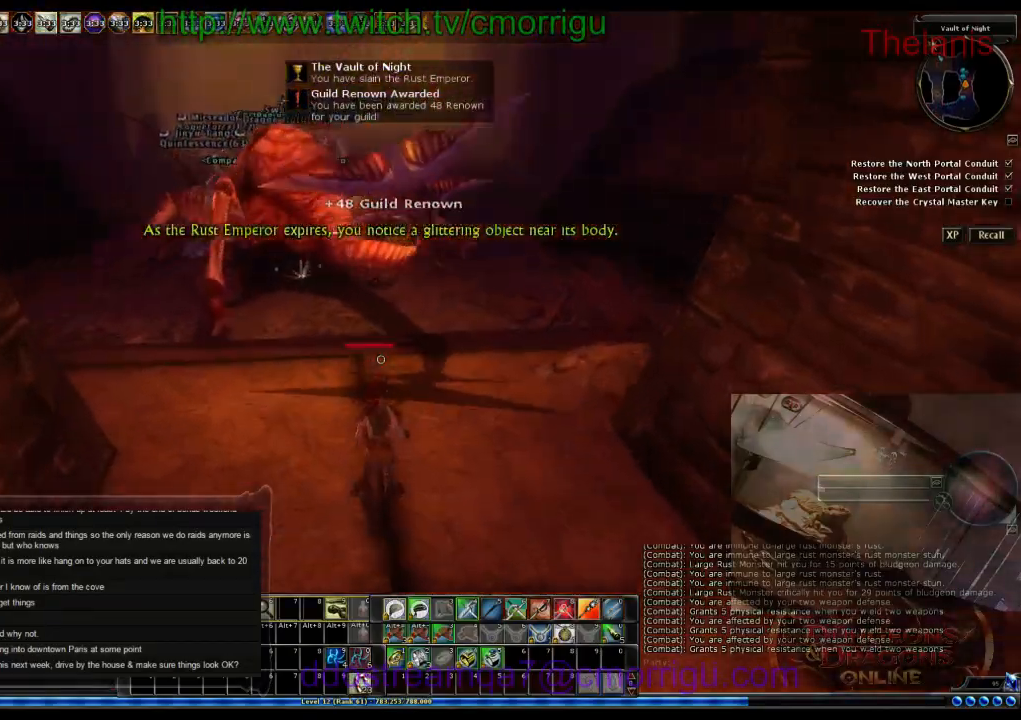
{"keys": [], "events": [[66, "w", "up"]]}
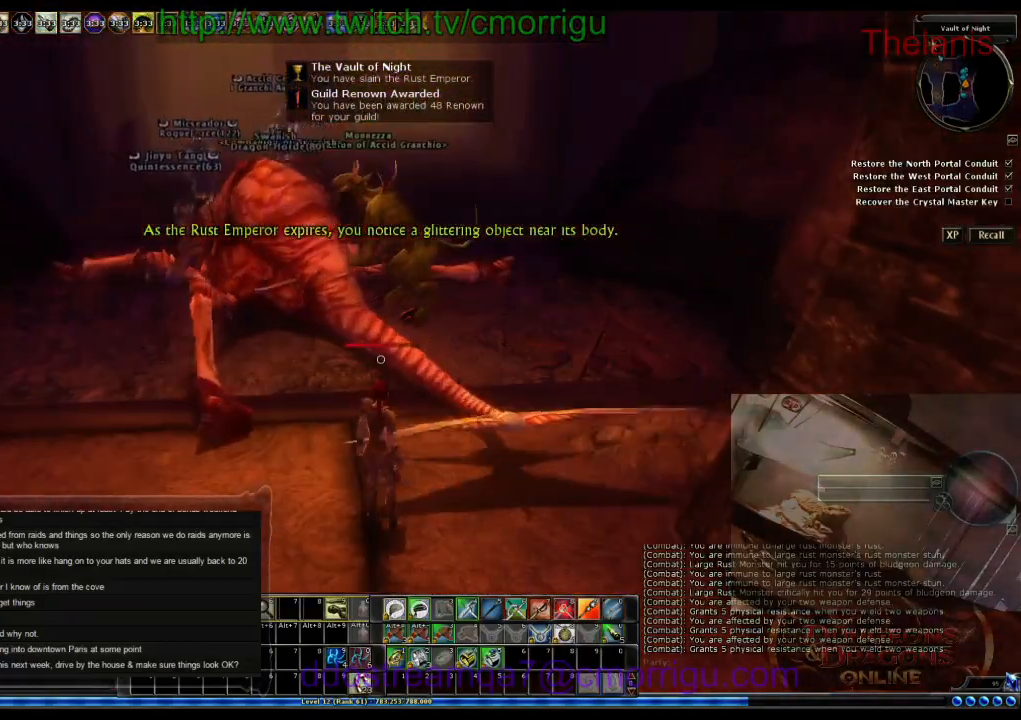
{"keys": ["w"], "events": [[166, "w", "down"], [266, "a", "down"], [366, "a", "up"]]}
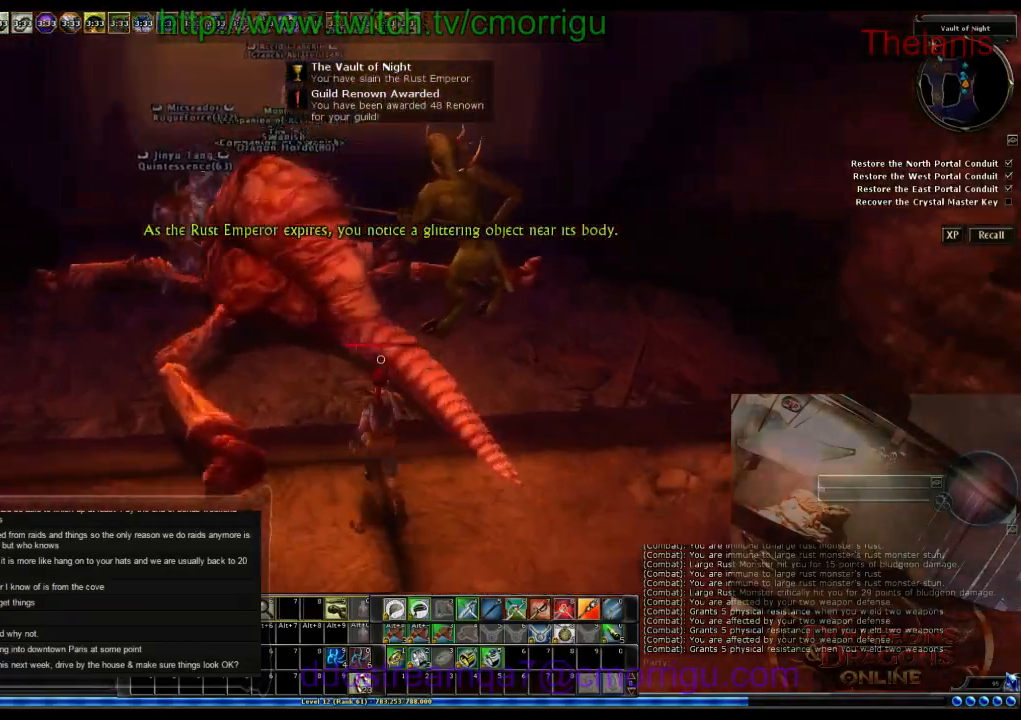
{"keys": ["backspace"], "events": [[133, "w", "up"], [433, "backspace", "down"]]}
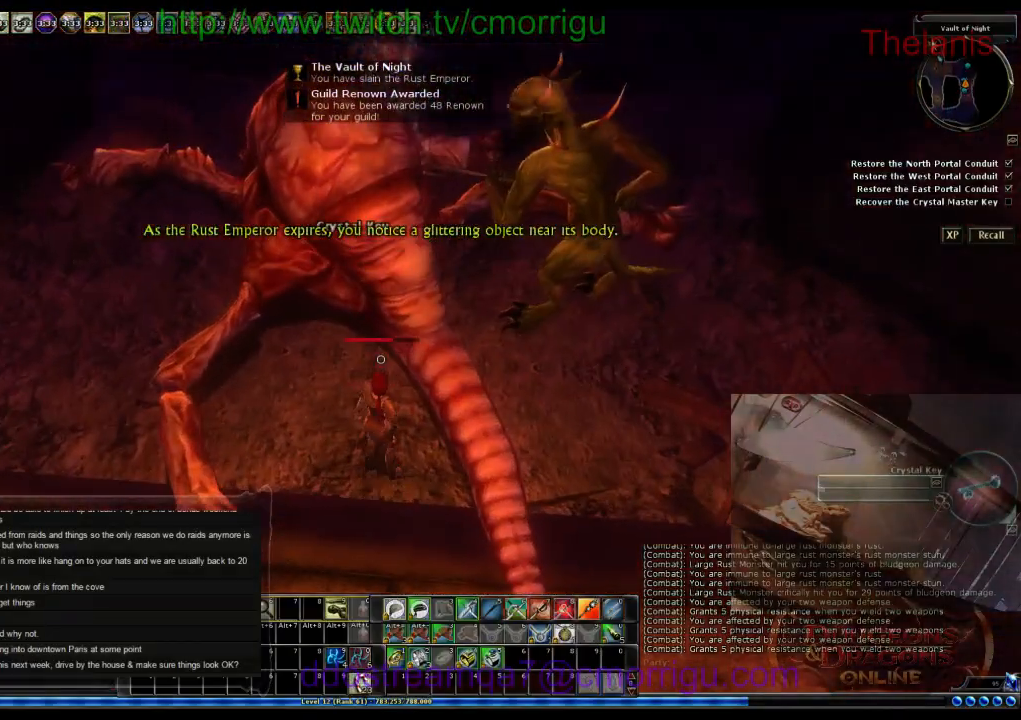
{"keys": [], "events": [[133, "backspace", "up"]]}
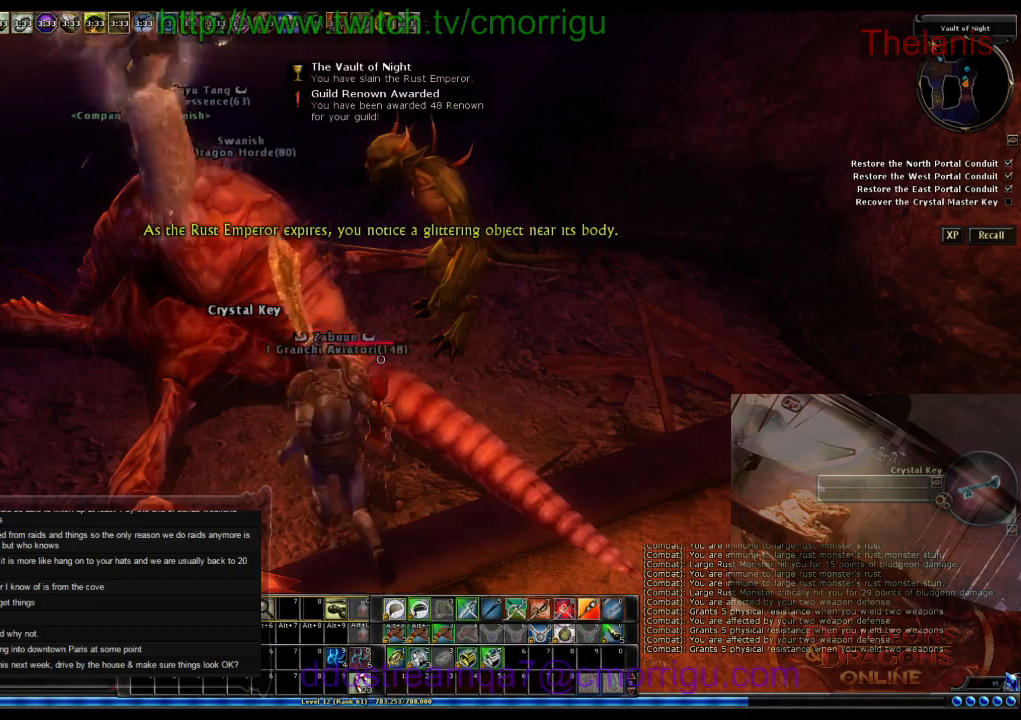
{"keys": [], "events": []}
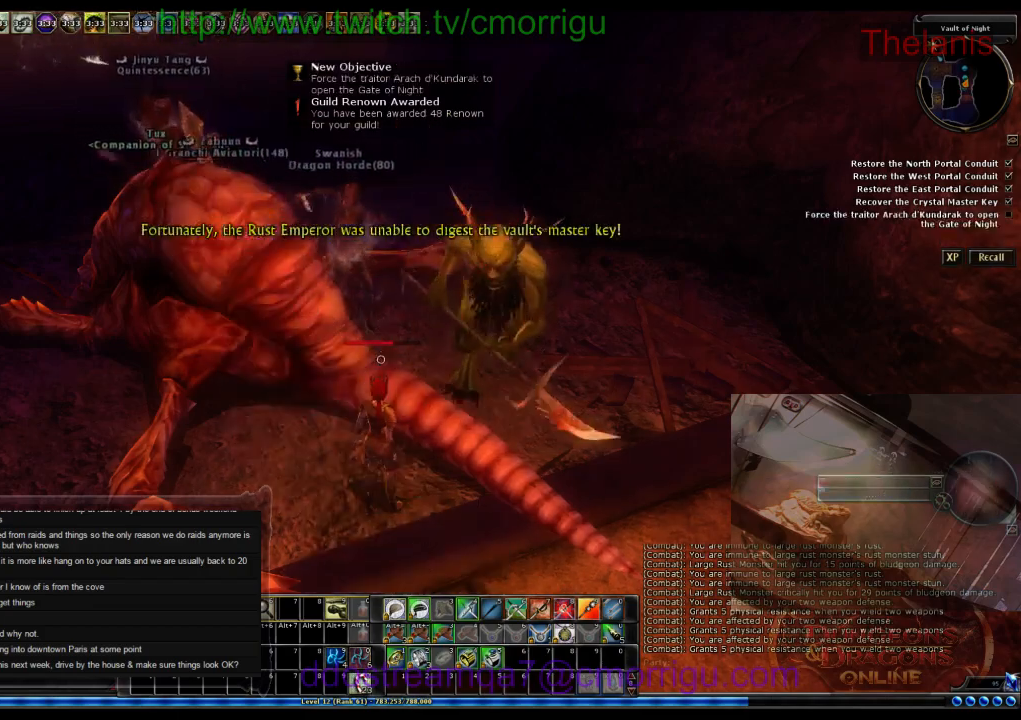
{"keys": [], "events": []}
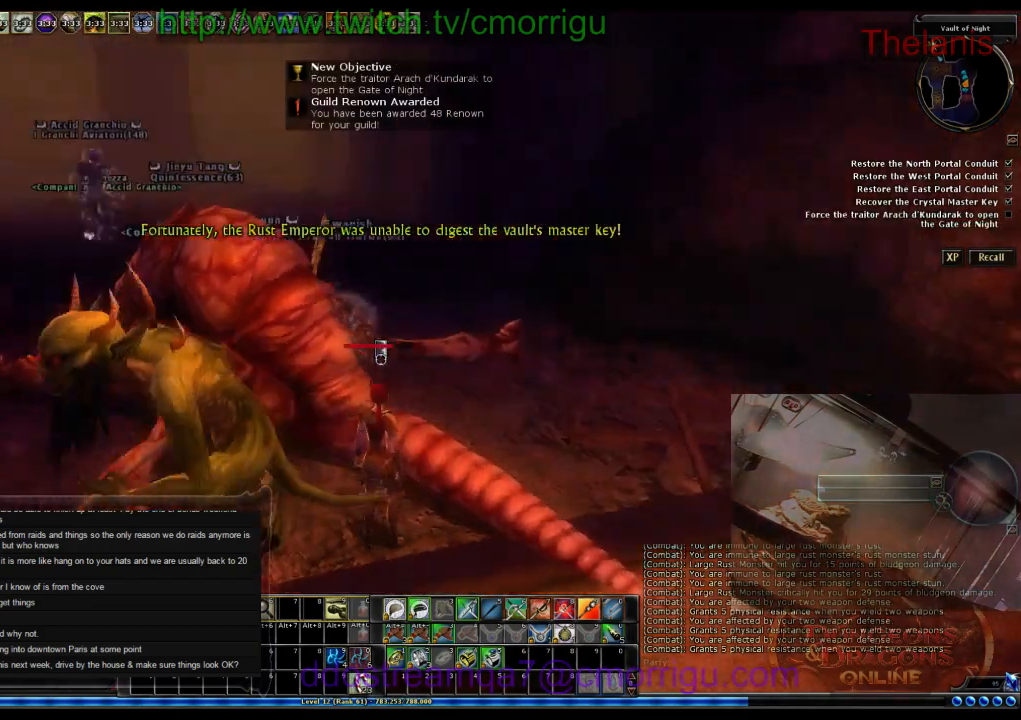
{"keys": ["w"], "events": [[166, "w", "down"], [233, "d", "down"], [500, "d", "up"]]}
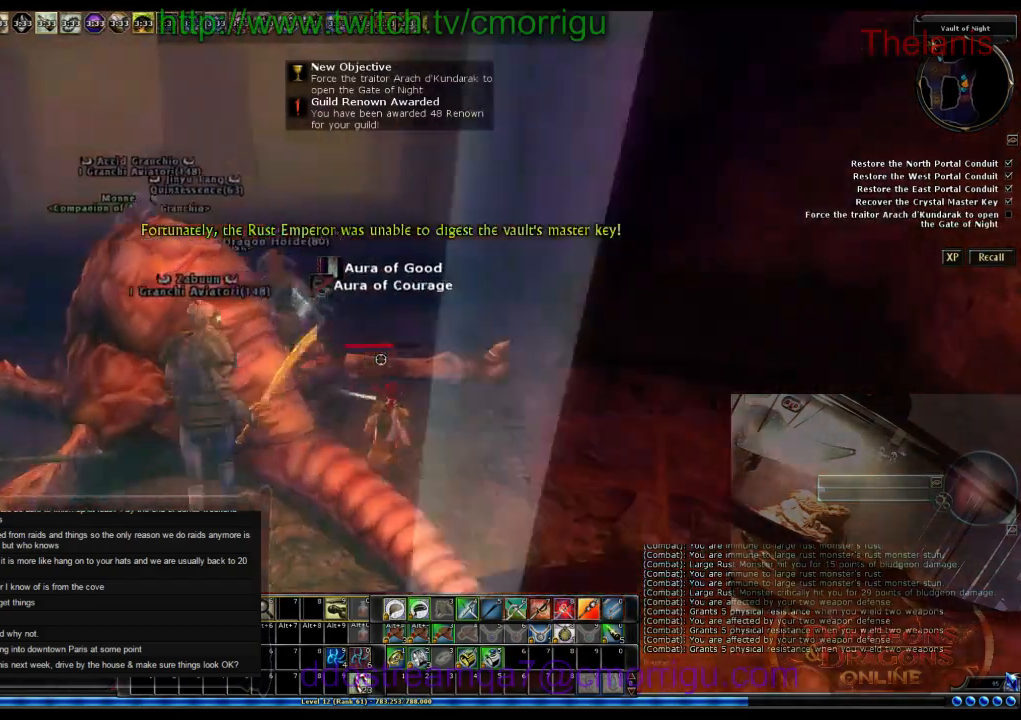
{"keys": ["a", "w"], "events": [[133, "w", "up"], [400, "w", "down"], [500, "a", "down"]]}
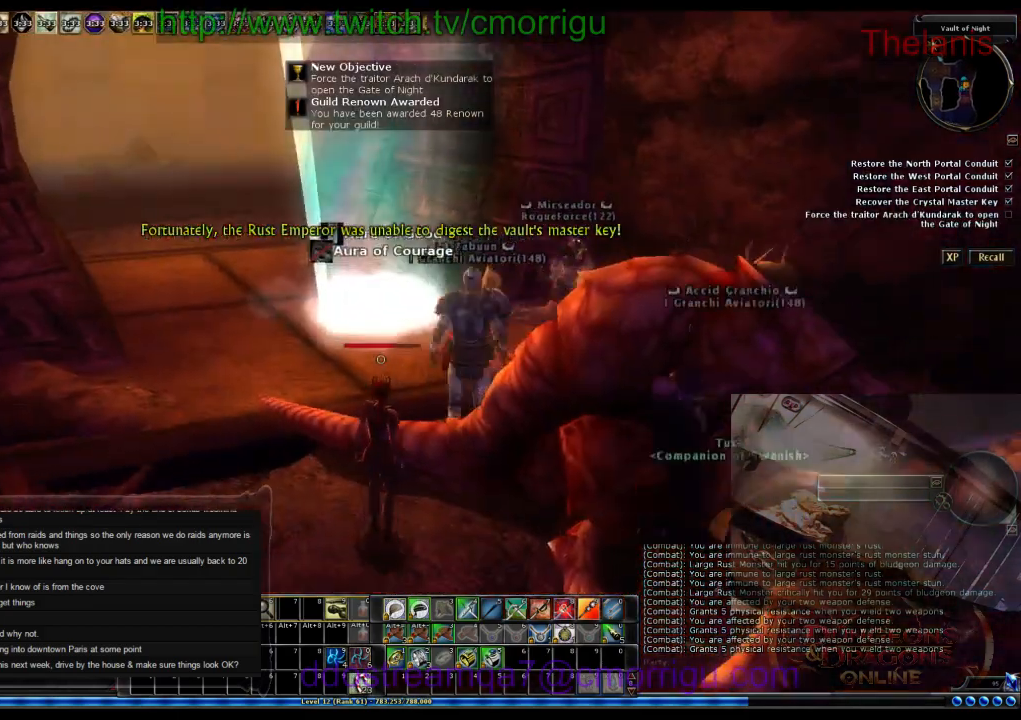
{"keys": [], "events": [[133, "a", "up"], [500, "w", "up"]]}
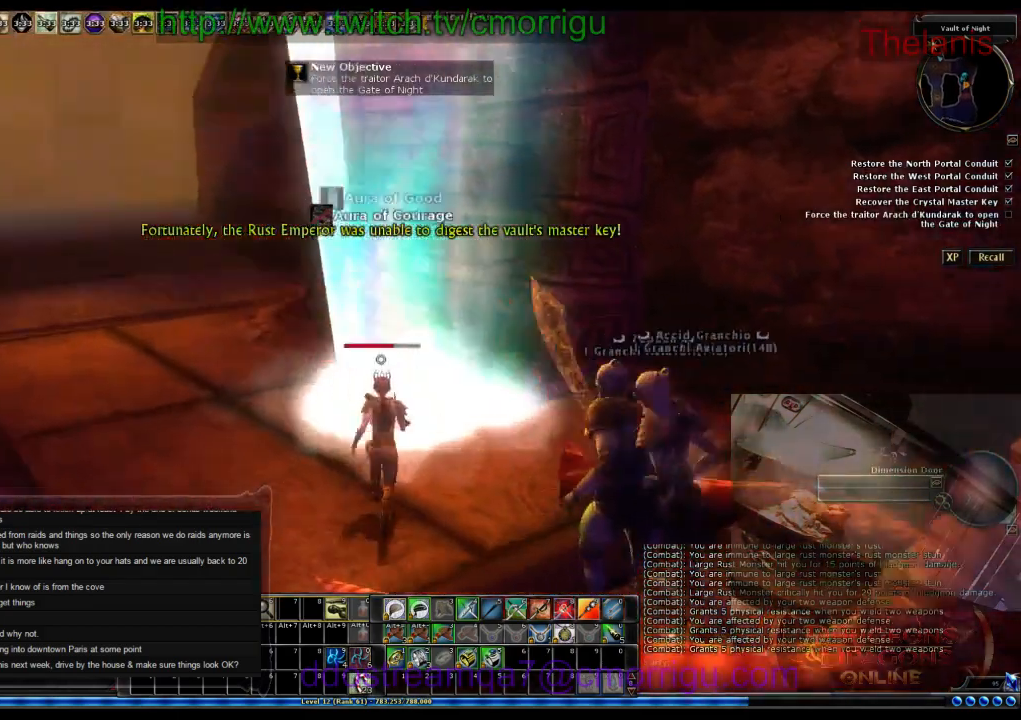
{"keys": [], "events": []}
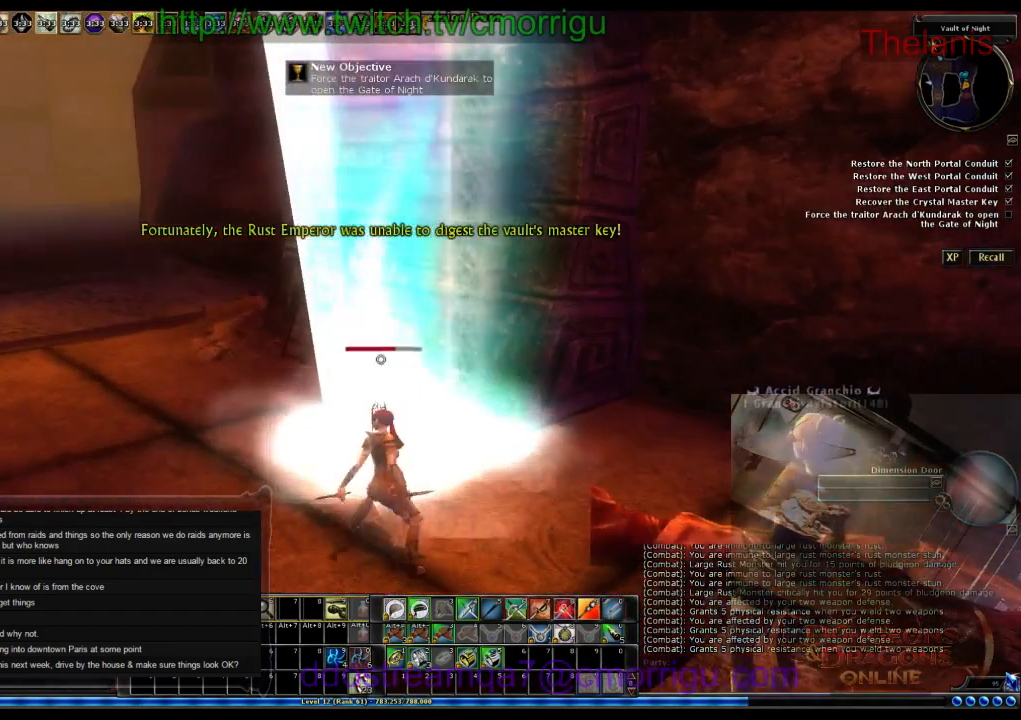
{"keys": [], "events": [[166, "e", "down"], [366, "e", "up"]]}